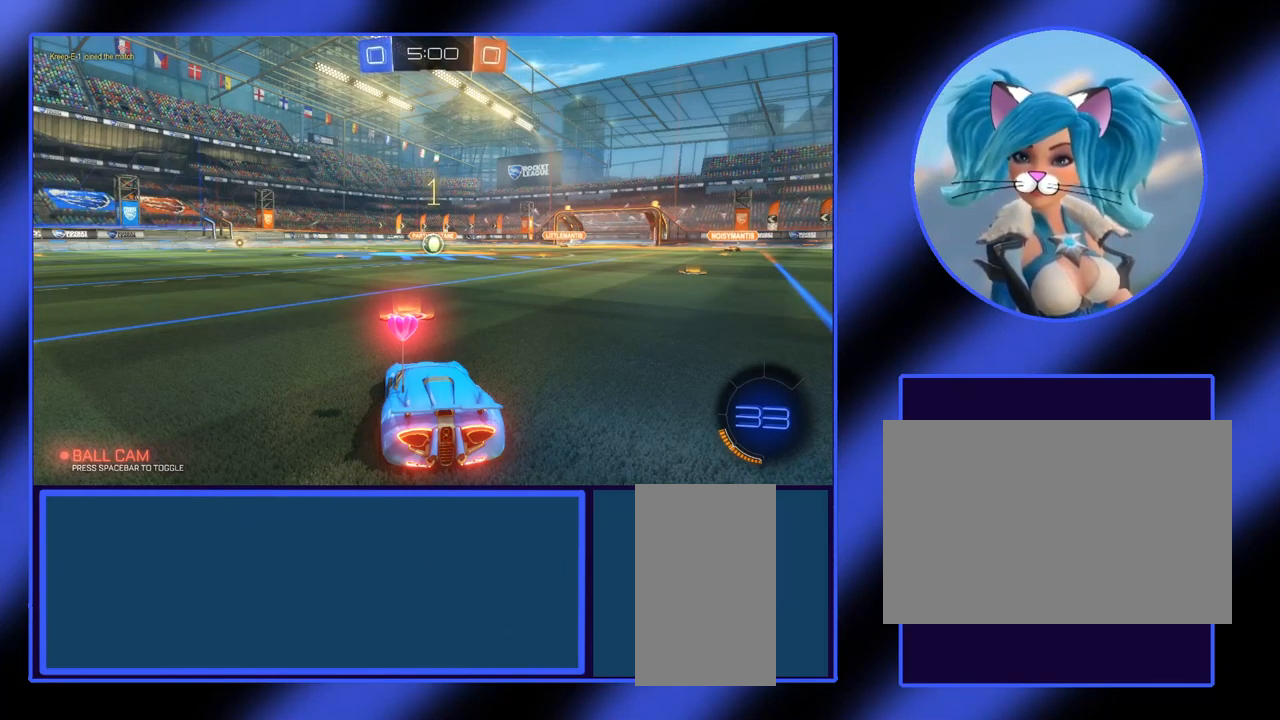
Gameplay with keyboard and mouse; each line is a JSON object with the keys and mouse buttons held at the frame after it. "events" lists presses ("down") and releases ("up") of "a", "alt", "ctrl", "d", "escape", "return", "s", "shift", "space", "tab", "w", "mouse_left", "mouse_wheel", "mouse_right", "mouse_mb4" and "mouse_mb5" between this image and that frame as [ms after this image, input, new state], when the widget could be followed in between. "mouse_left", "mouse_wheel", "mouse_right", "mouse_mb4", "mouse_mb5" = the "left", "wheel", "right", "mb4", "mb5" buttons of the "mouse" list. No other keys are recorded. "wheel" means that the mouse wheel is clicked or scrolled. Not read: mouse_move.
{"keys": ["w"], "mouse": [], "events": [[467, "w", "down"]]}
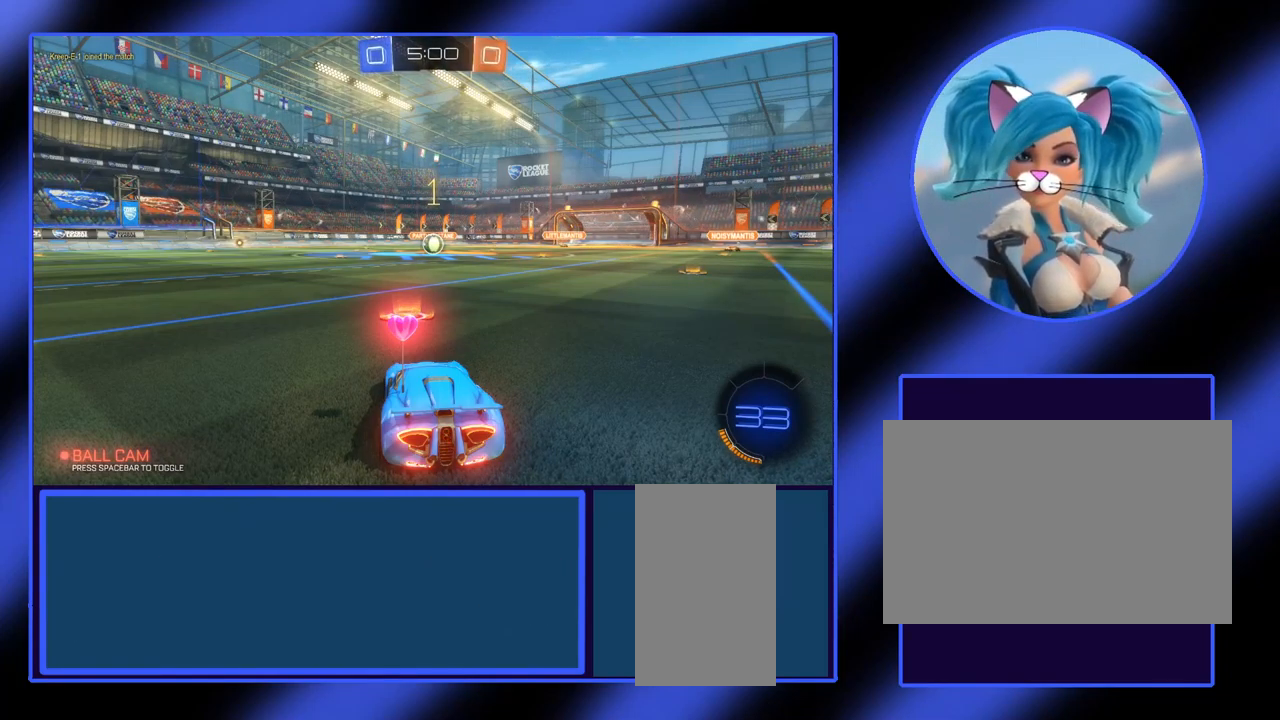
{"keys": ["w"], "mouse": [], "events": []}
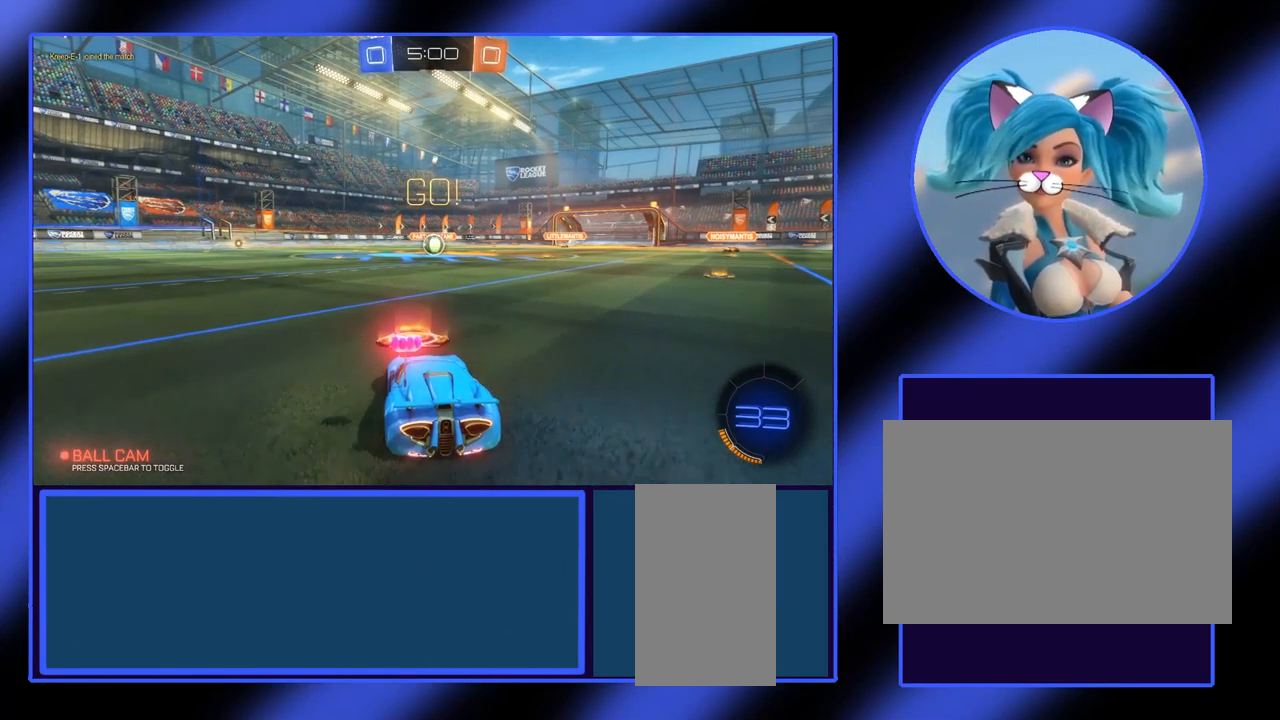
{"keys": ["w"], "mouse": [], "events": [[367, "d", "down"], [434, "d", "up"]]}
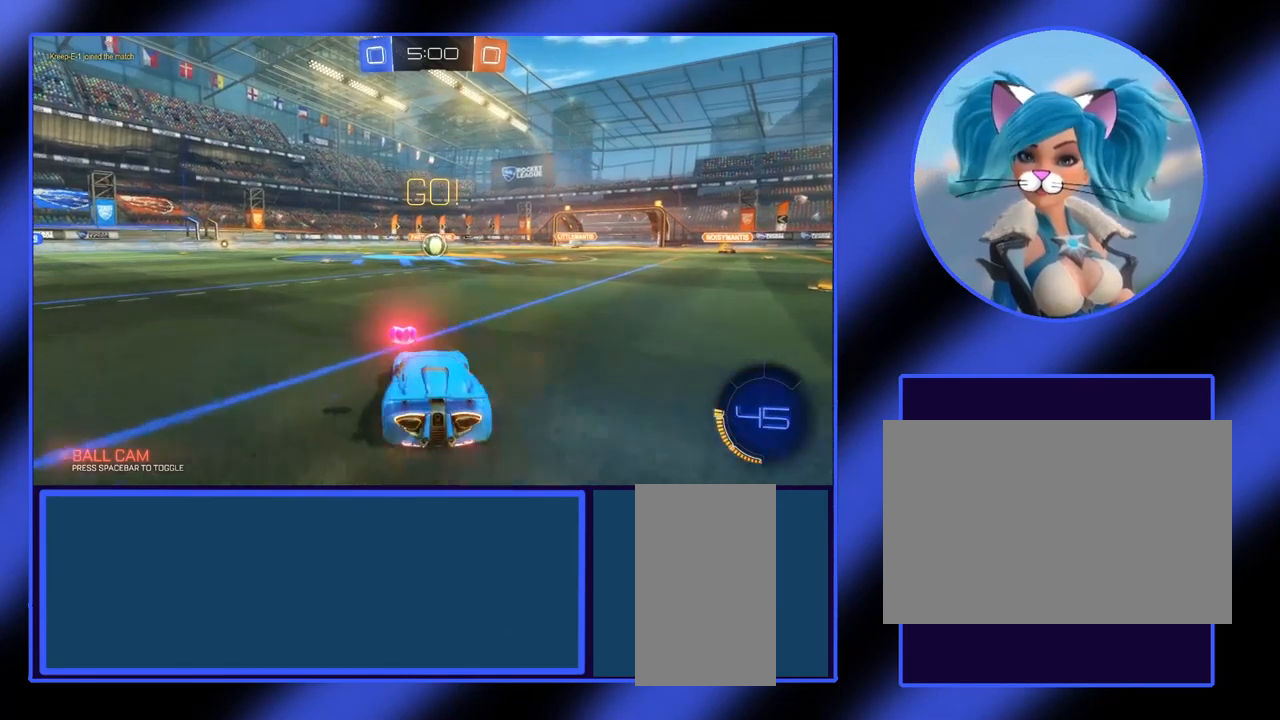
{"keys": ["w"], "mouse": [], "events": [[367, "a", "down"], [467, "a", "up"]]}
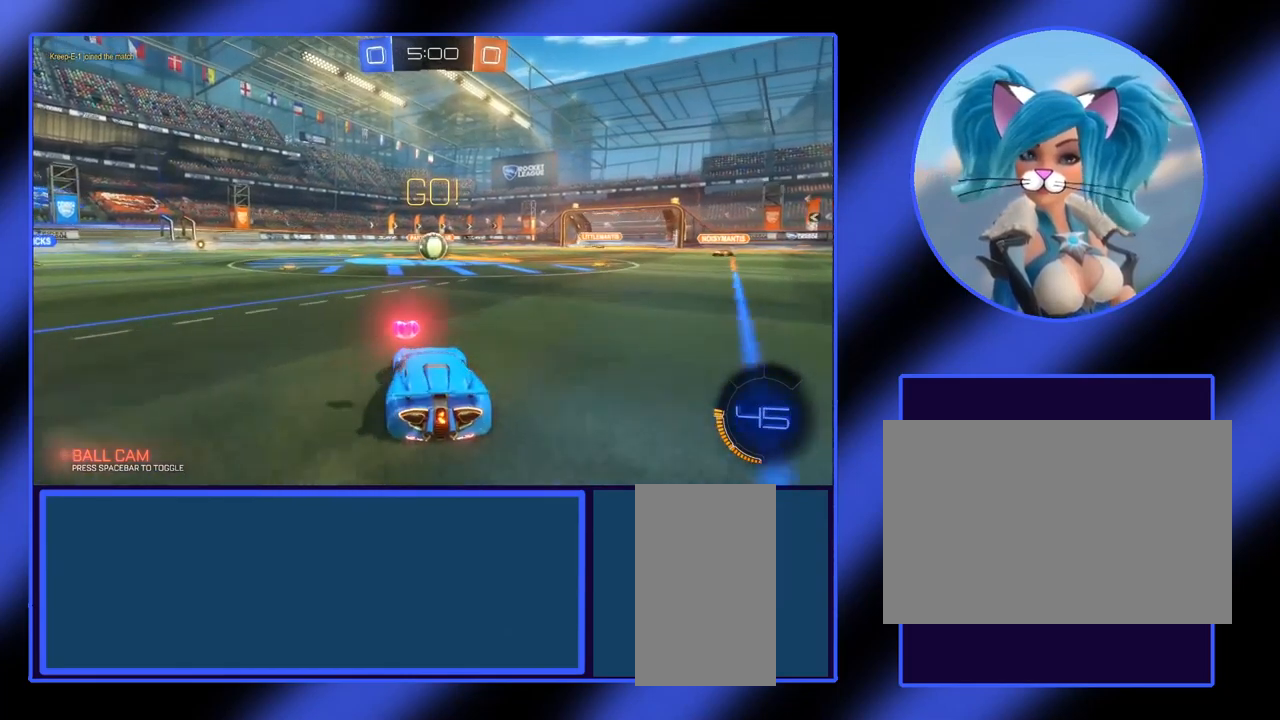
{"keys": ["w"], "mouse": [], "events": [[367, "d", "down"], [400, "d", "up"]]}
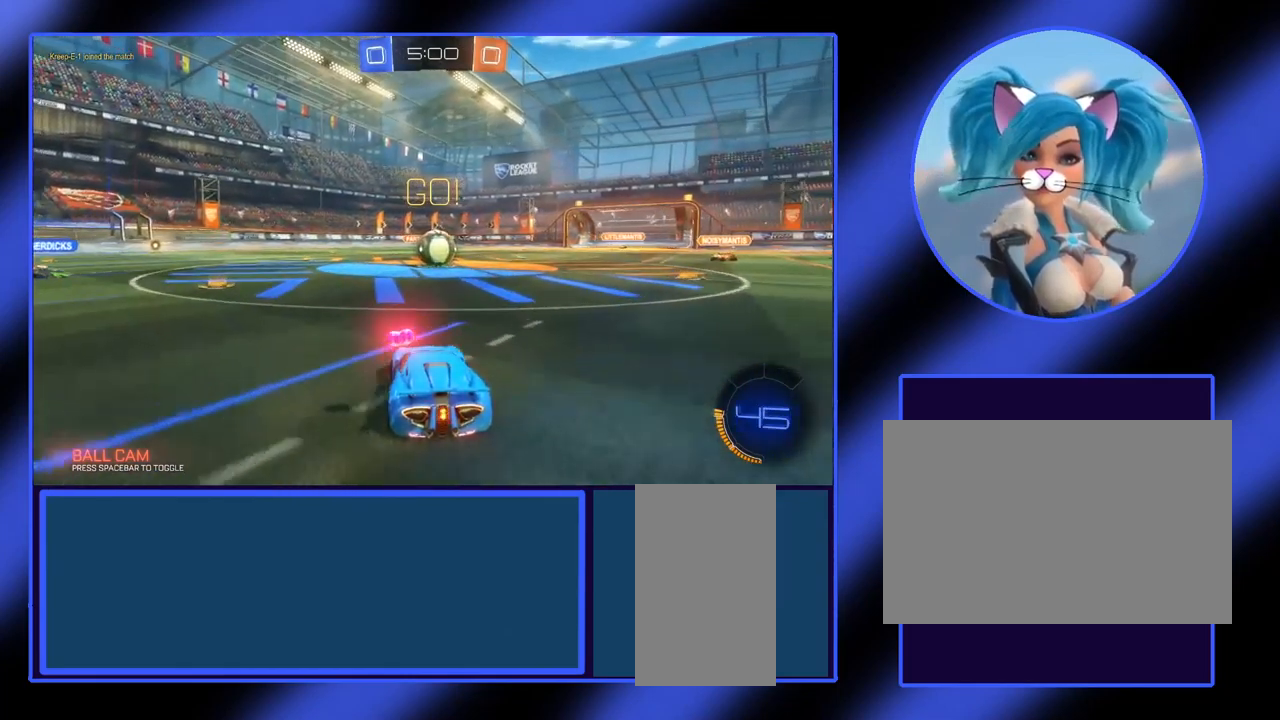
{"keys": ["w"], "mouse": [], "events": [[100, "d", "down"], [167, "d", "up"], [334, "d", "down"], [400, "d", "up"]]}
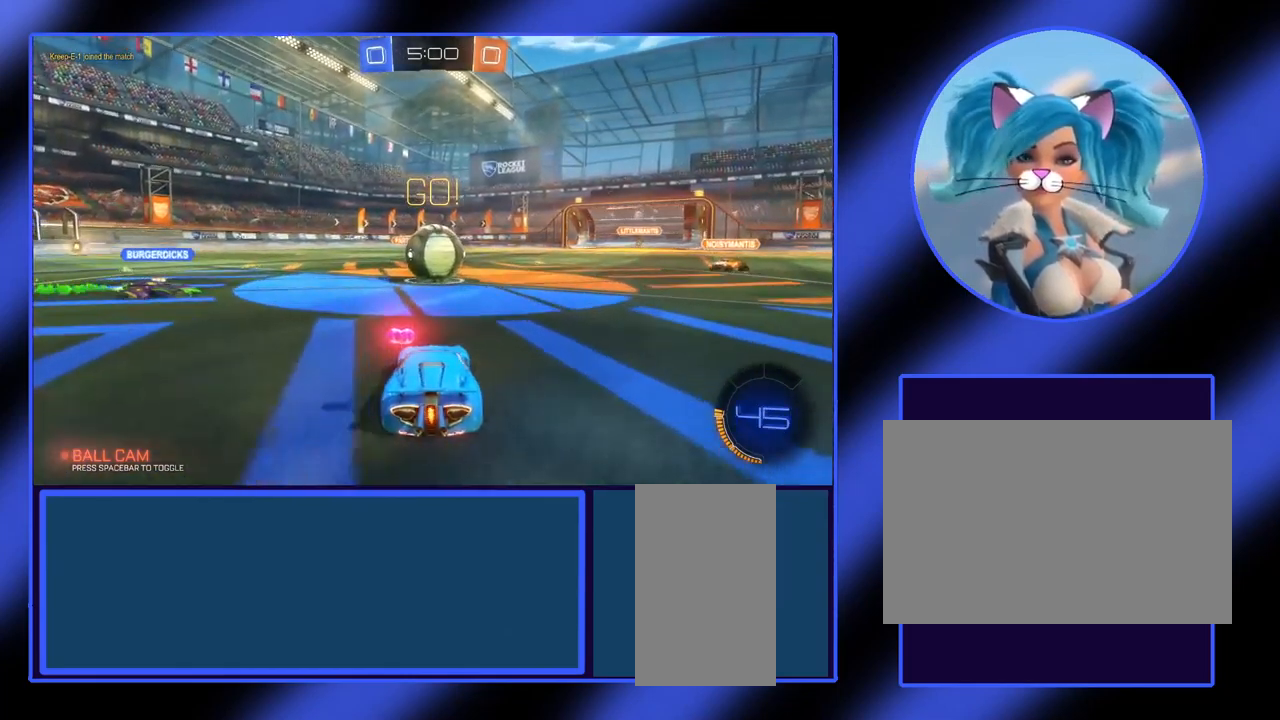
{"keys": ["w"], "mouse": [], "events": [[134, "mouse_left", "down"], [300, "d", "down"], [334, "d", "up"], [400, "mouse_left", "up"]]}
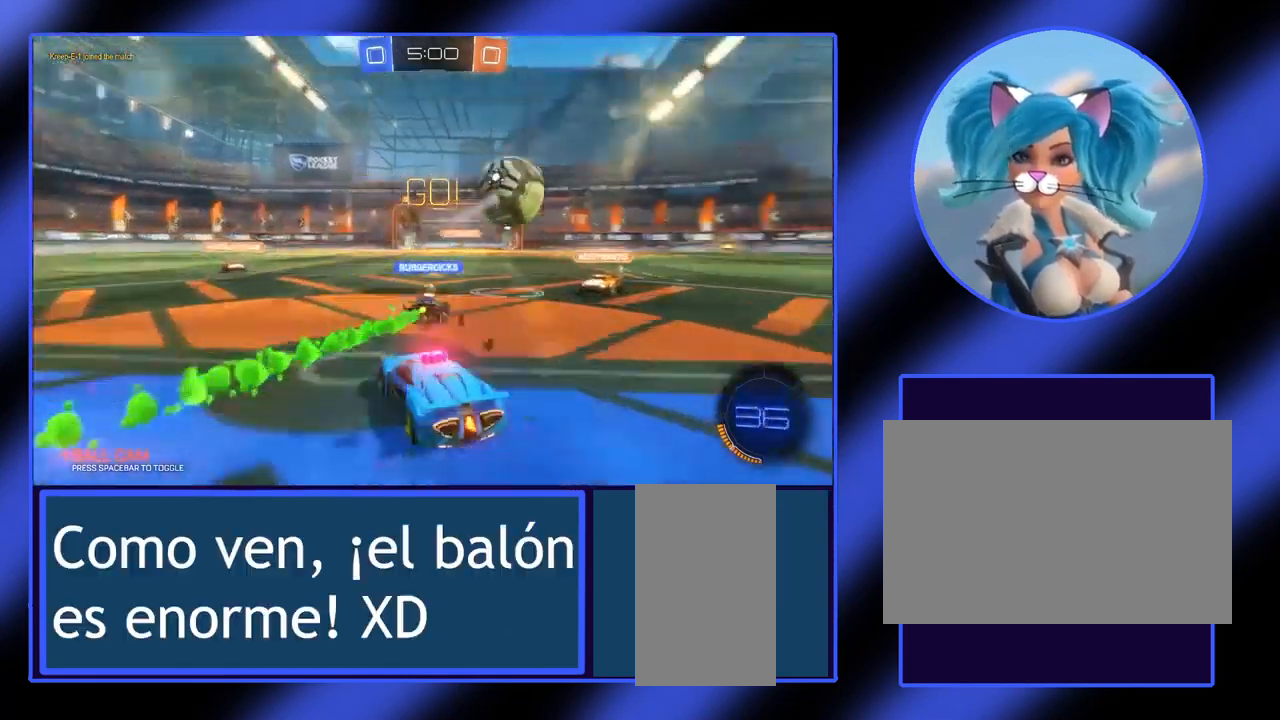
{"keys": ["d", "w"], "mouse": [], "events": [[167, "d", "down"]]}
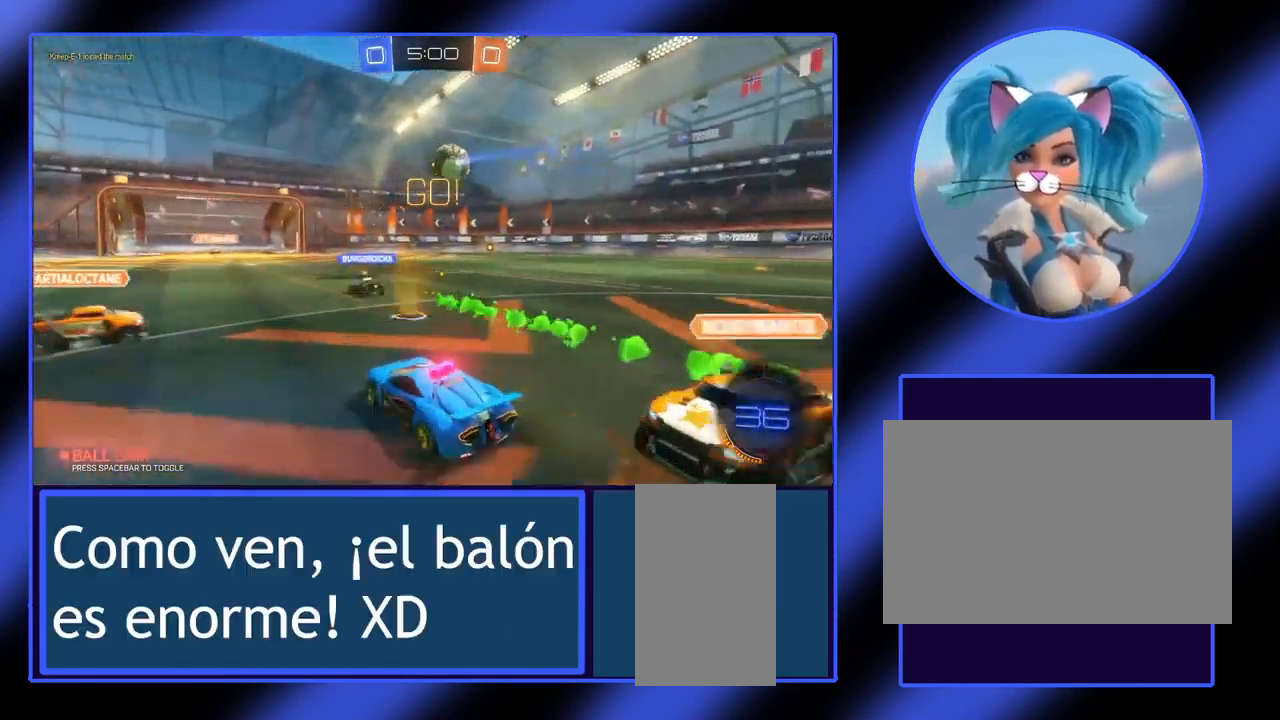
{"keys": ["d"], "mouse": [], "events": [[67, "d", "up"], [267, "d", "down"], [500, "w", "up"]]}
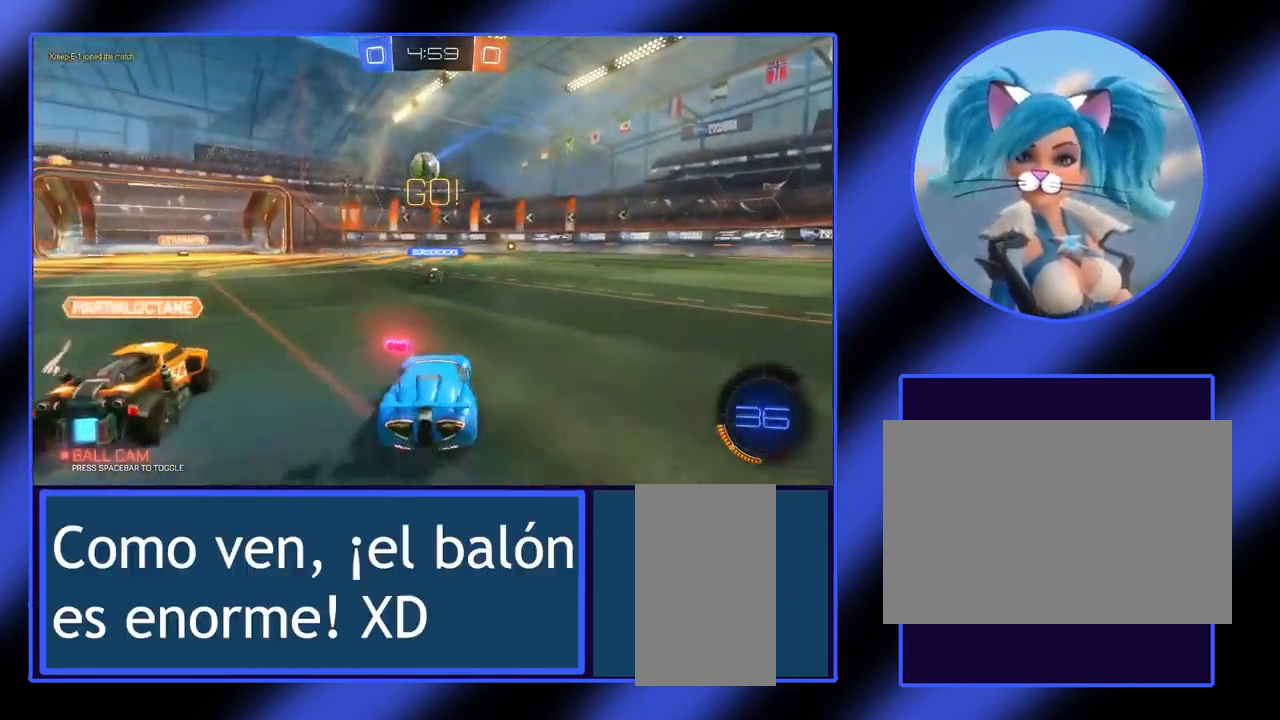
{"keys": ["d", "w"], "mouse": [], "events": [[467, "w", "down"]]}
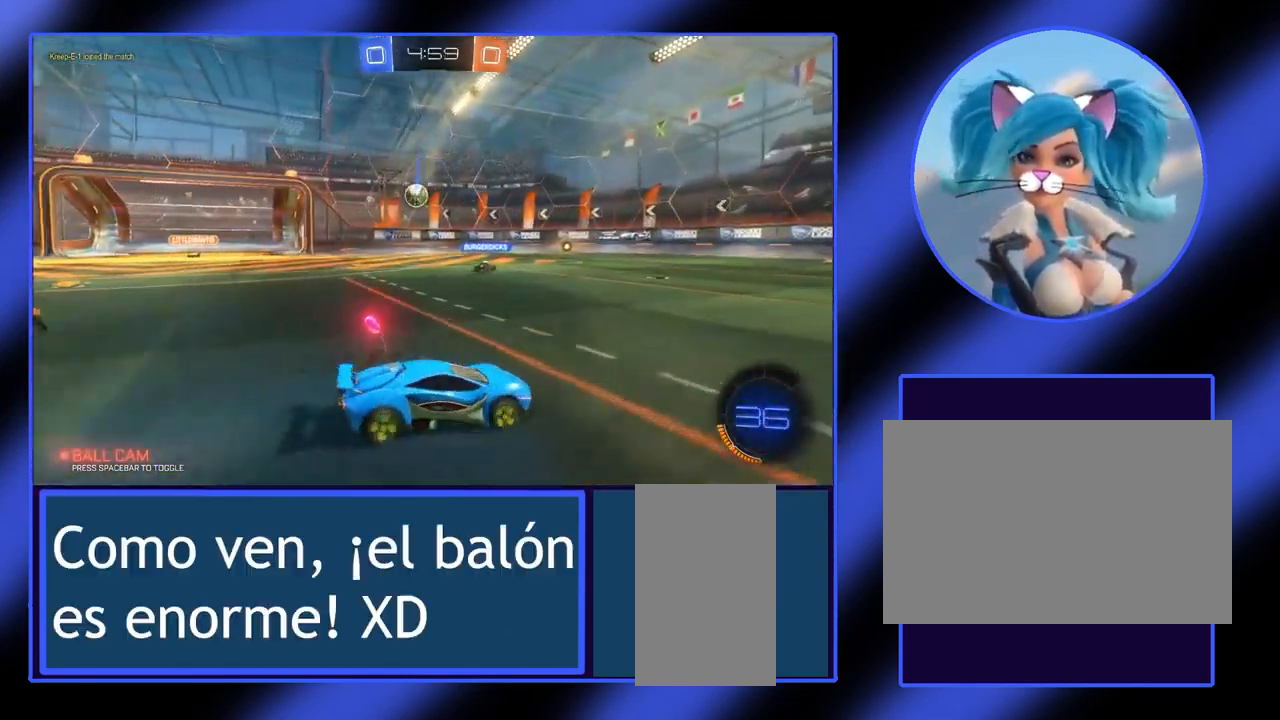
{"keys": ["w"], "mouse": [], "events": [[67, "d", "up"], [200, "a", "down"], [467, "a", "up"]]}
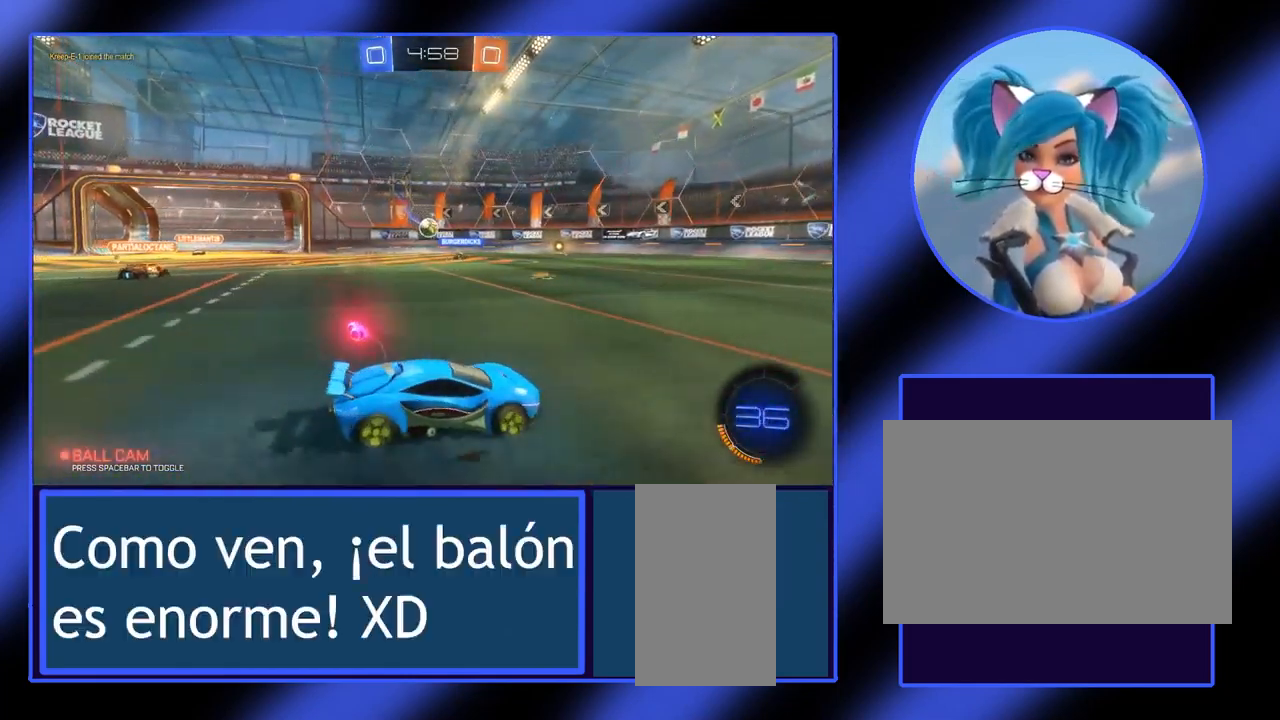
{"keys": ["d", "w"], "mouse": [], "events": [[334, "d", "down"]]}
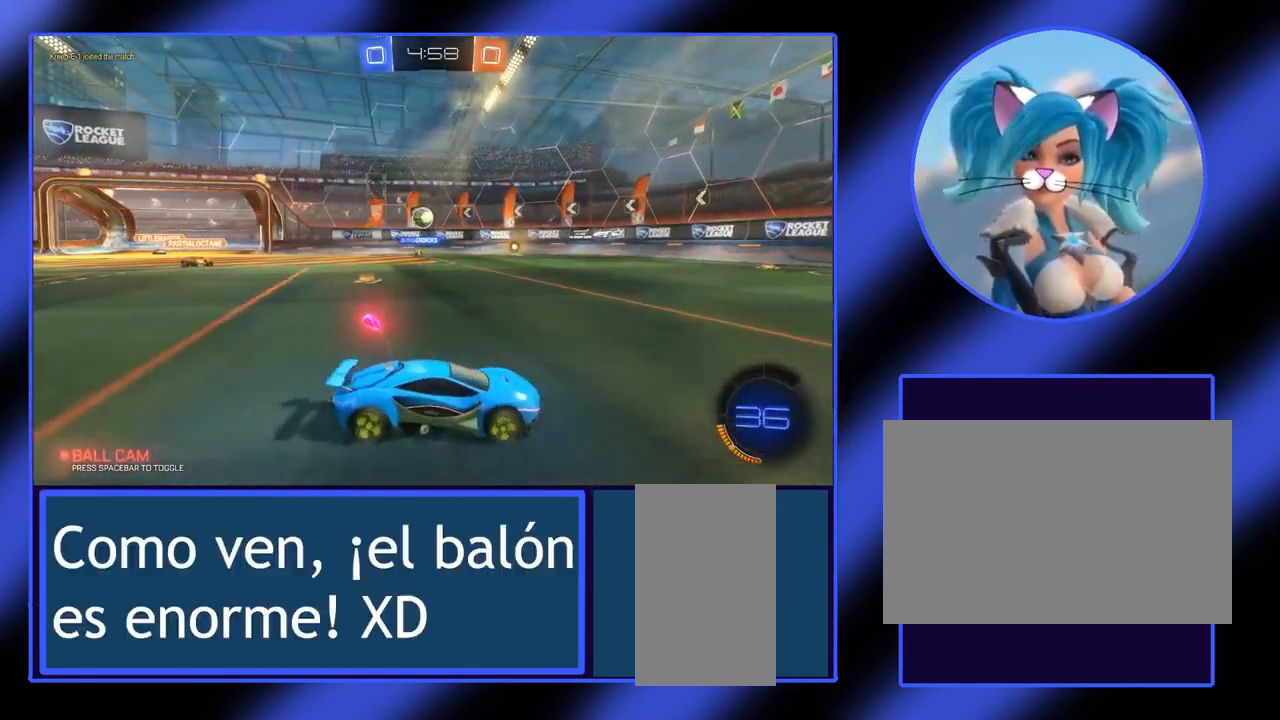
{"keys": ["a", "w"], "mouse": [], "events": [[134, "d", "up"], [367, "a", "down"]]}
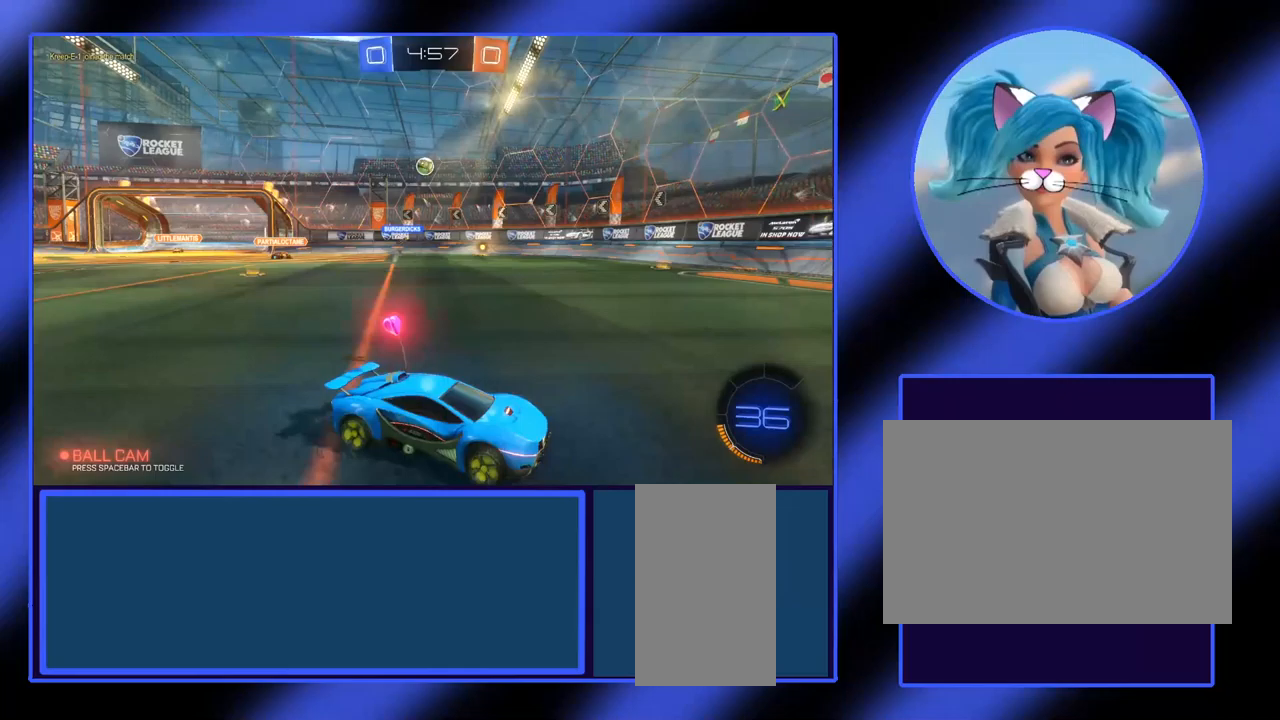
{"keys": ["w"], "mouse": [], "events": [[367, "a", "up"]]}
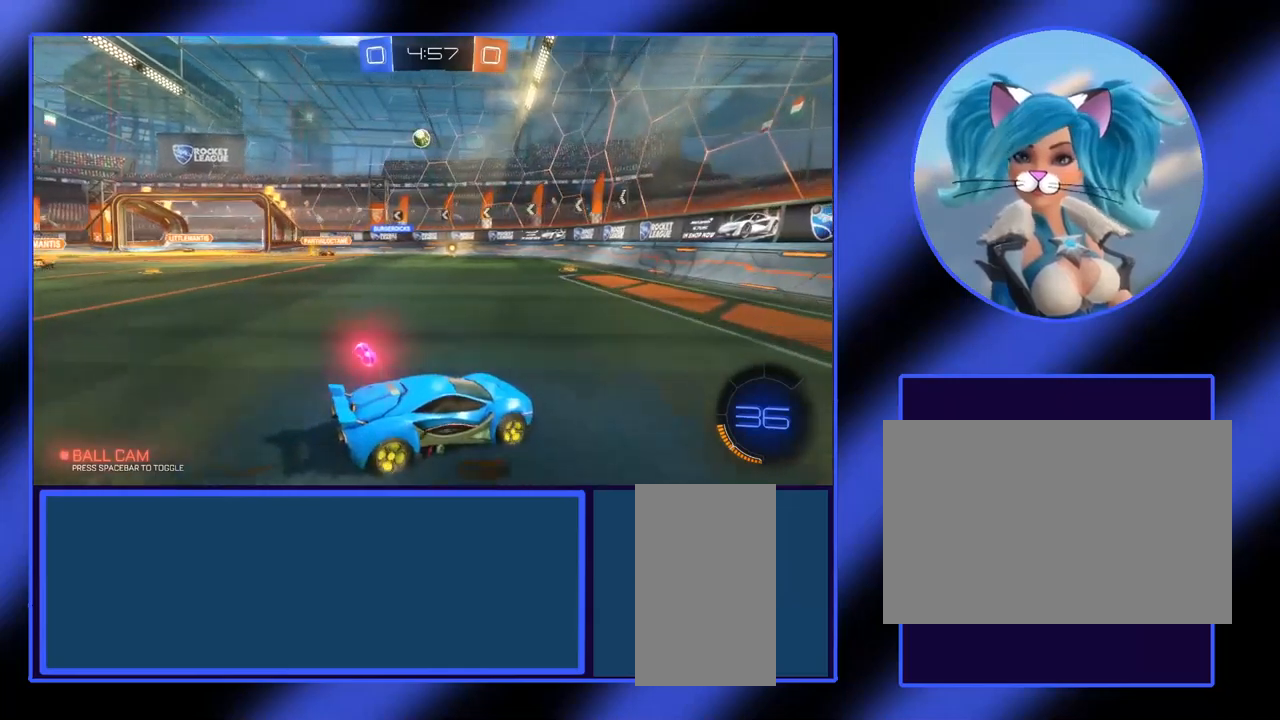
{"keys": ["s"], "mouse": [], "events": [[67, "a", "down"], [367, "w", "up"], [433, "a", "up"], [500, "s", "down"]]}
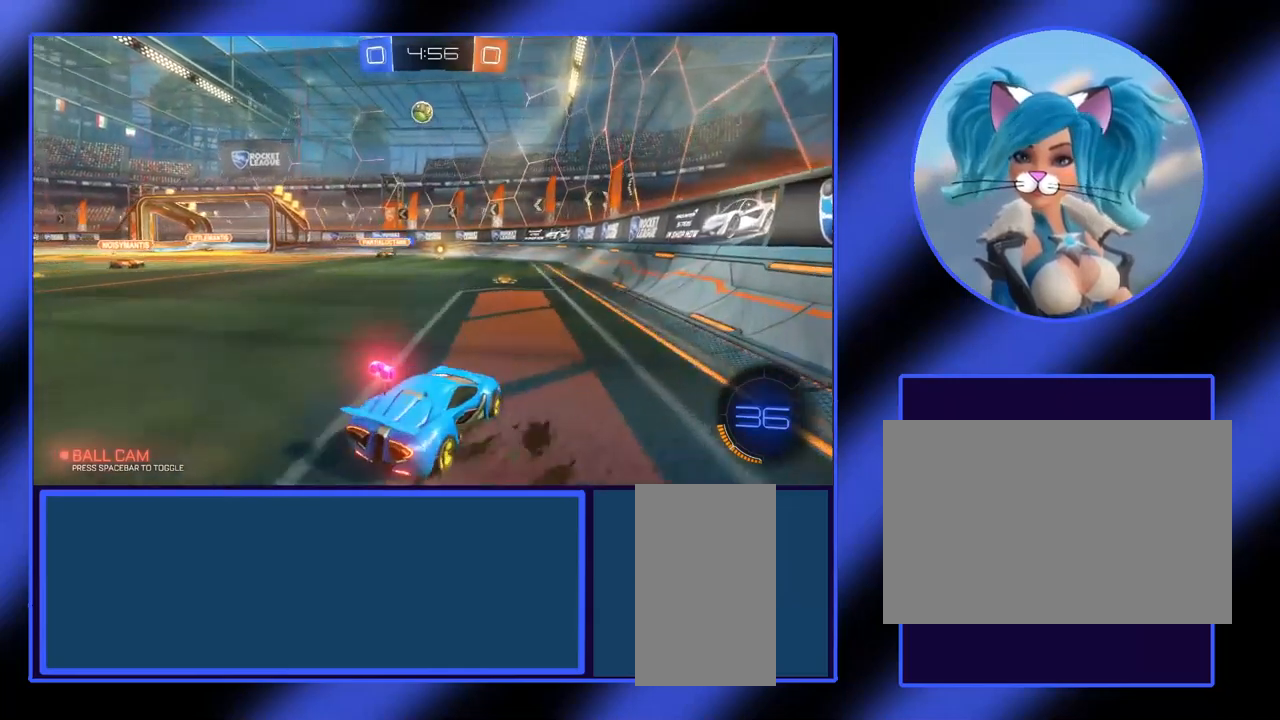
{"keys": [], "mouse": [], "events": [[467, "s", "up"]]}
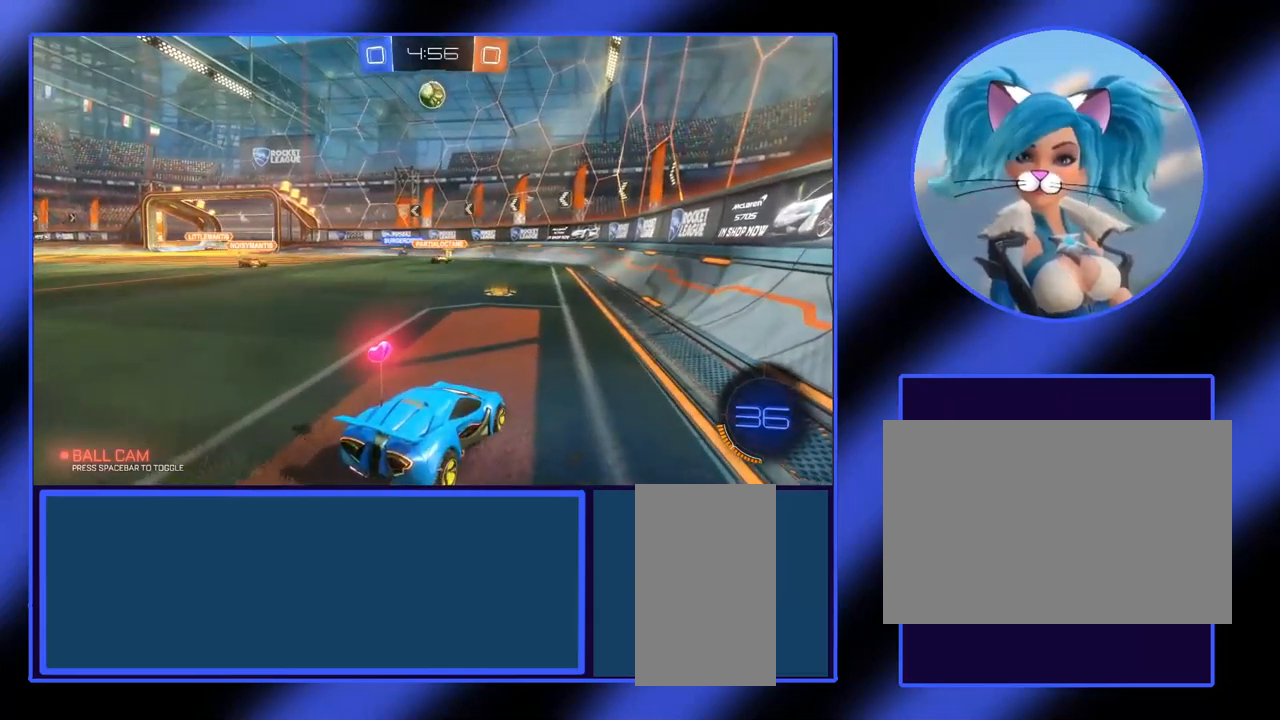
{"keys": [], "mouse": [], "events": [[367, "s", "down"], [467, "s", "up"]]}
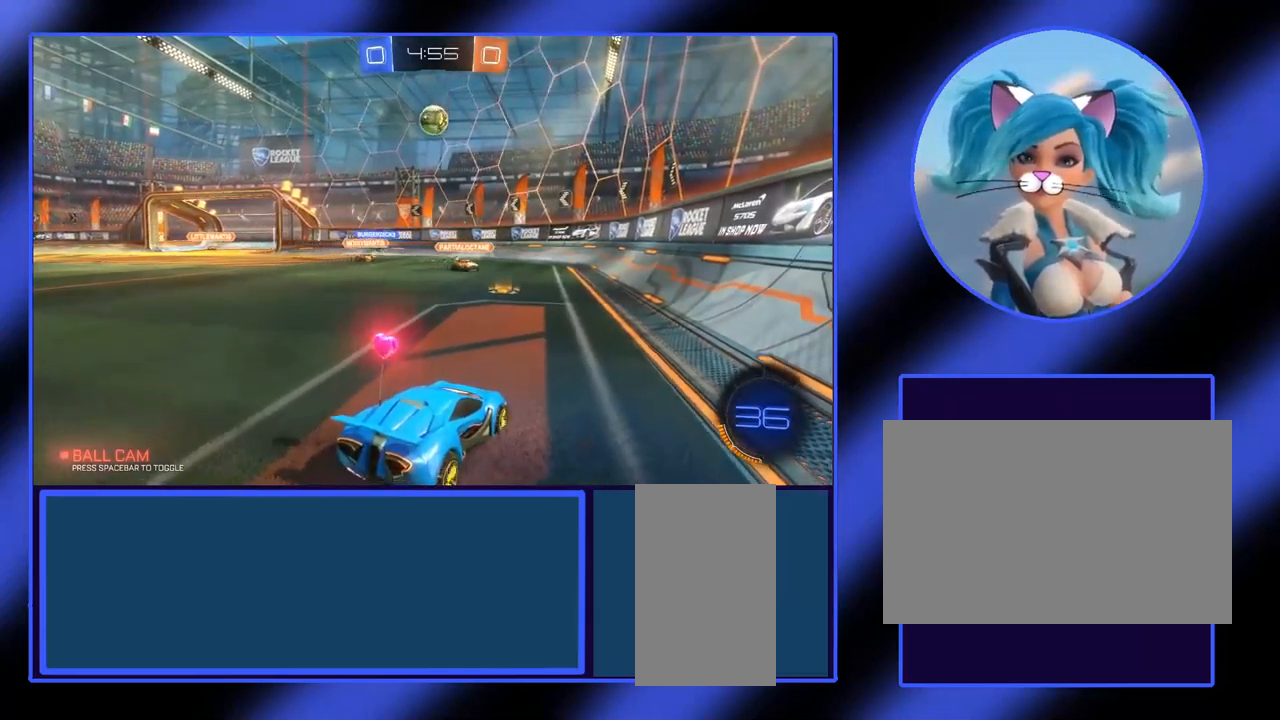
{"keys": ["a"], "mouse": [], "events": [[100, "w", "down"], [367, "w", "up"], [467, "a", "down"]]}
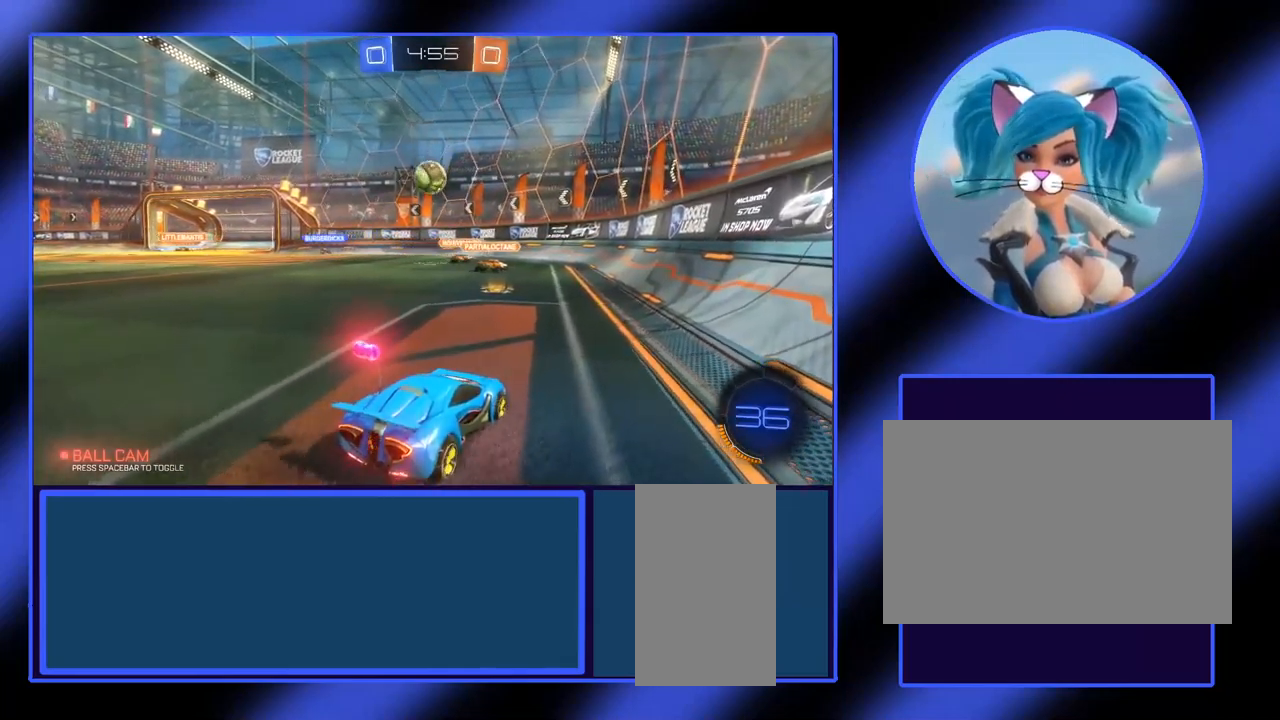
{"keys": ["w"], "mouse": [], "events": [[100, "a", "up"], [500, "w", "down"]]}
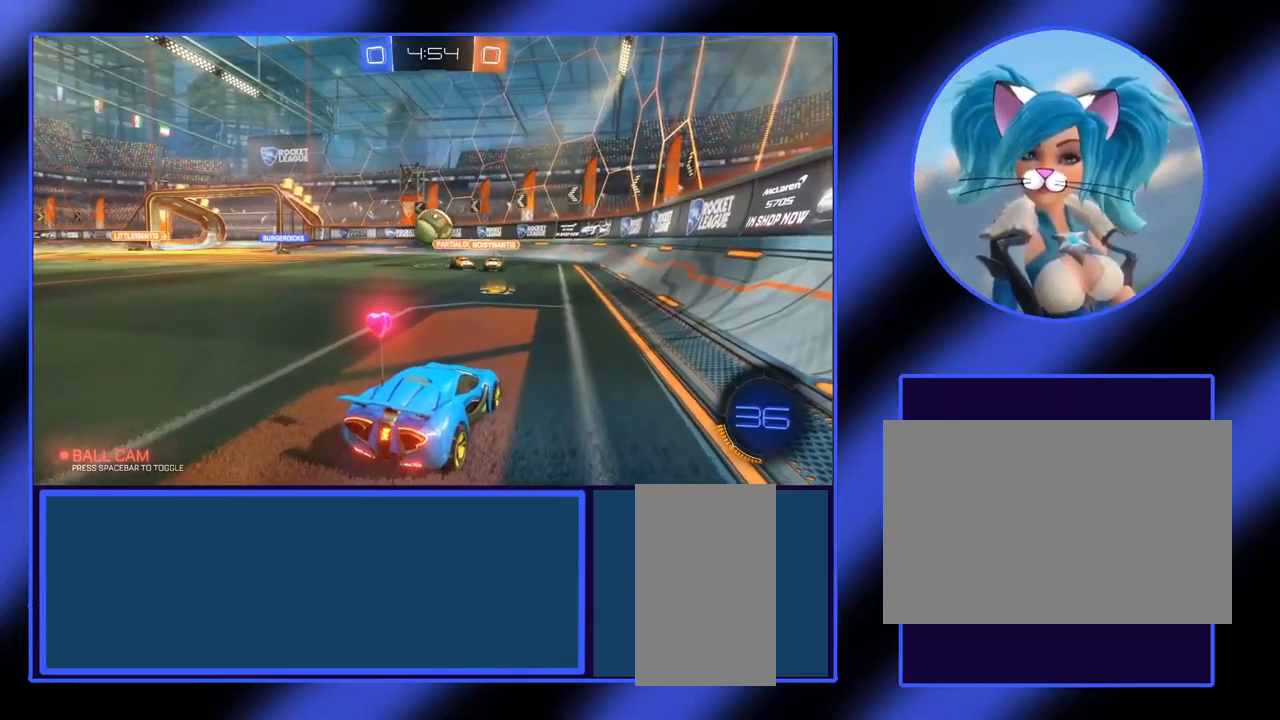
{"keys": ["w"], "mouse": [], "events": [[167, "w", "up"], [233, "w", "down"]]}
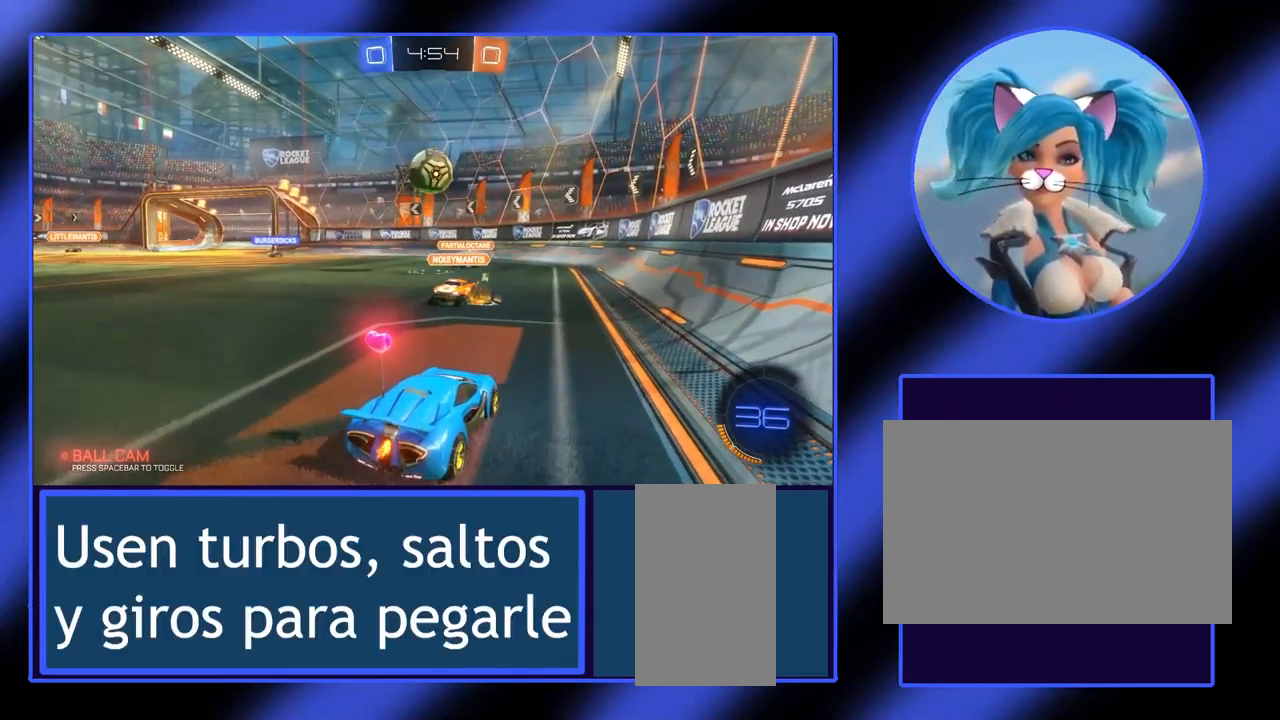
{"keys": ["w"], "mouse": ["right"], "events": [[33, "a", "down"], [167, "a", "up"], [433, "mouse_right", "down"]]}
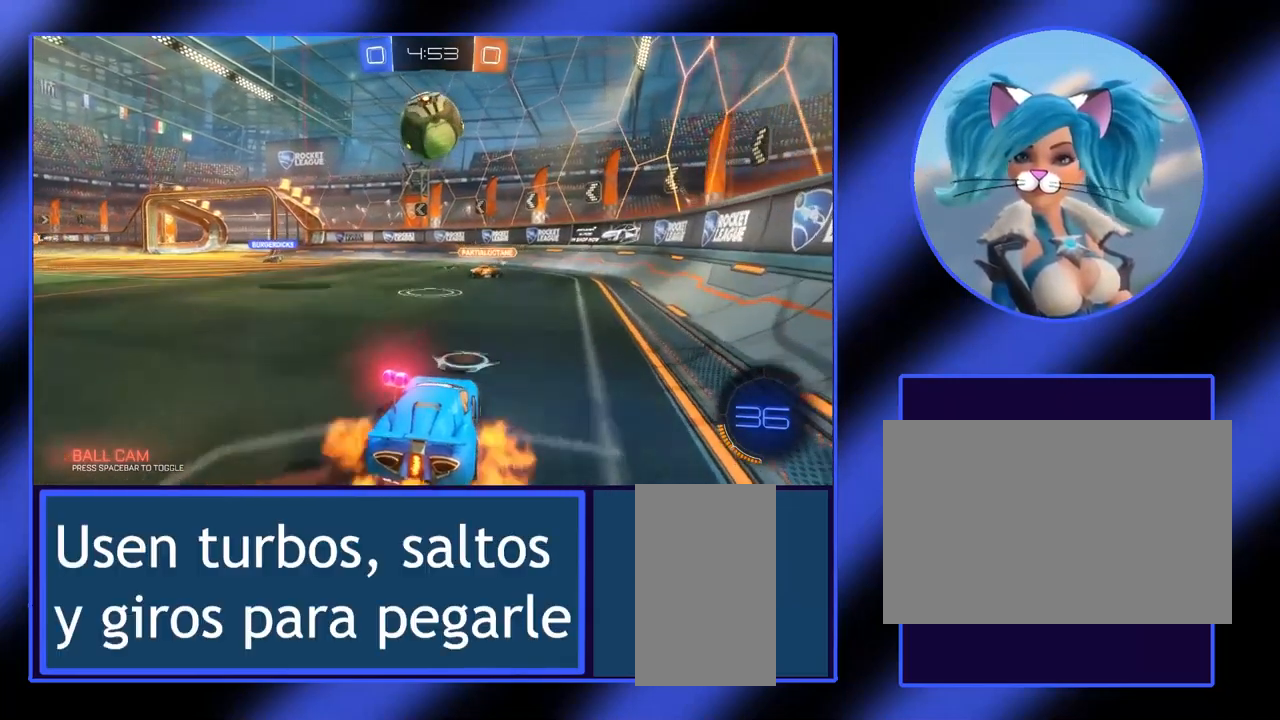
{"keys": ["a", "w"], "mouse": ["right"], "events": [[433, "a", "down"]]}
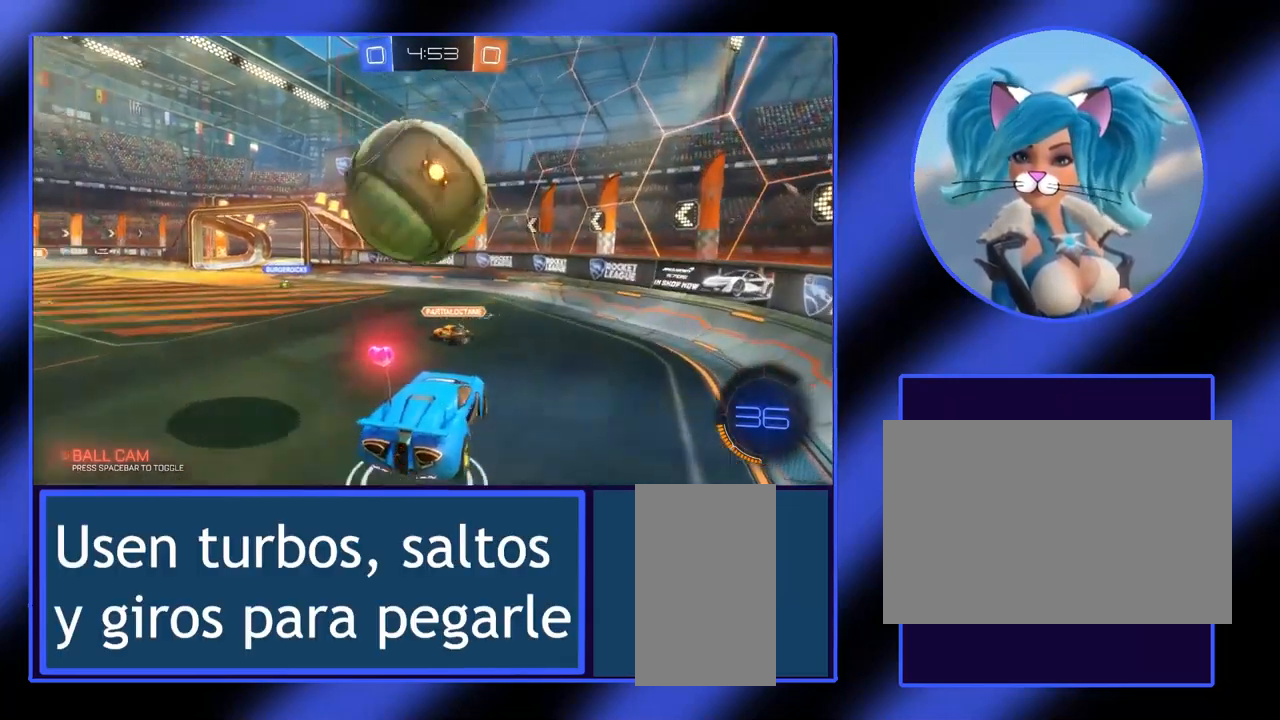
{"keys": ["a"], "mouse": [], "events": [[200, "mouse_right", "up"], [267, "a", "up"], [300, "w", "up"], [467, "a", "down"]]}
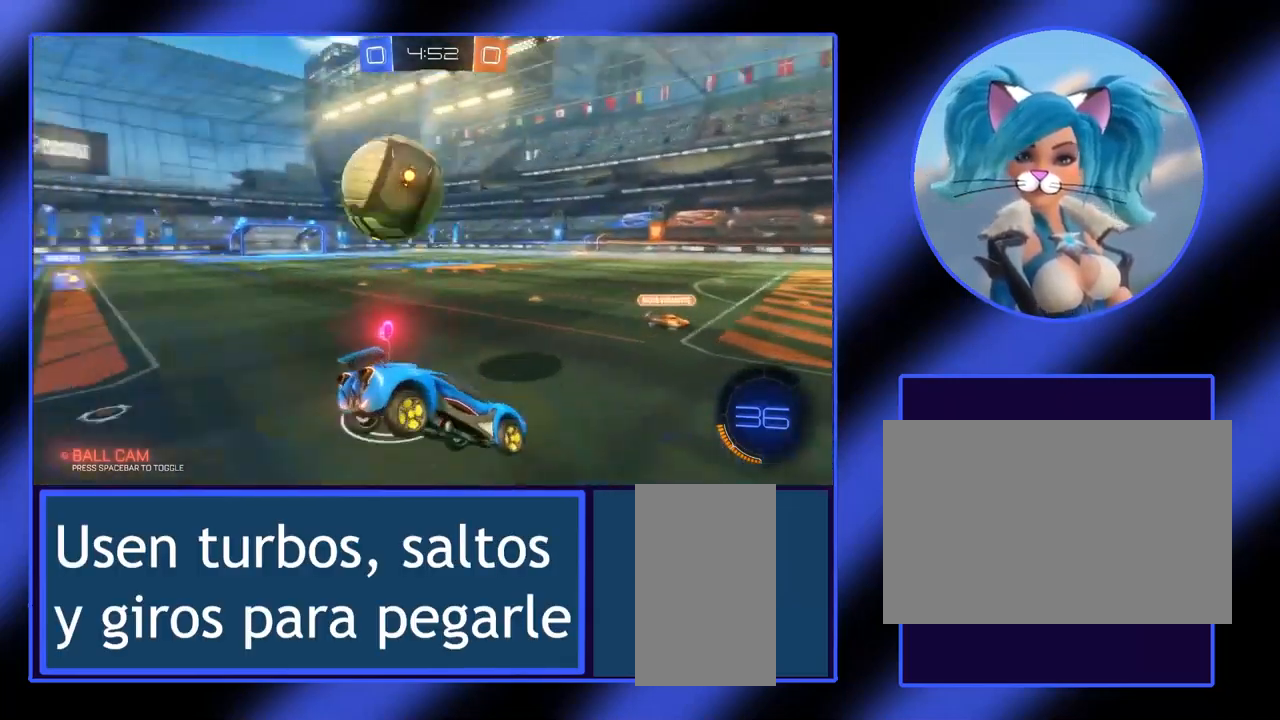
{"keys": ["w"], "mouse": [], "events": [[233, "w", "down"], [333, "a", "up"]]}
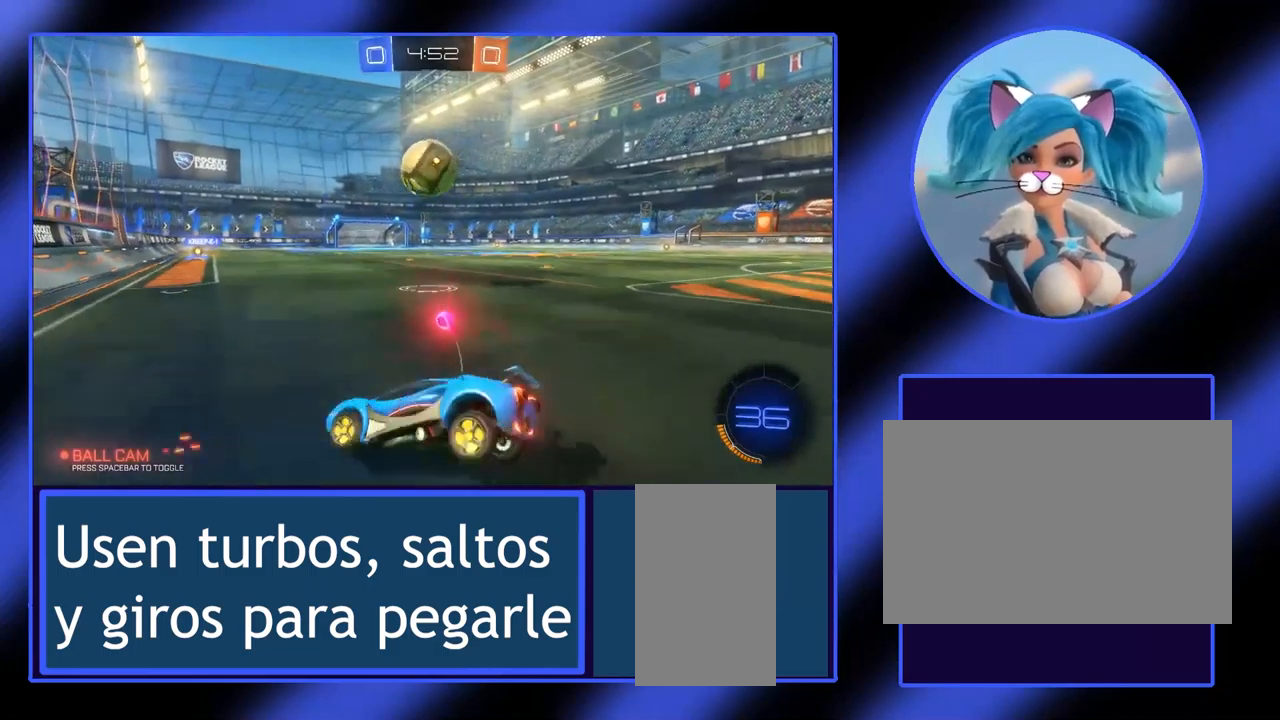
{"keys": ["d", "w"], "mouse": [], "events": [[33, "a", "down"], [200, "a", "up"], [333, "d", "down"]]}
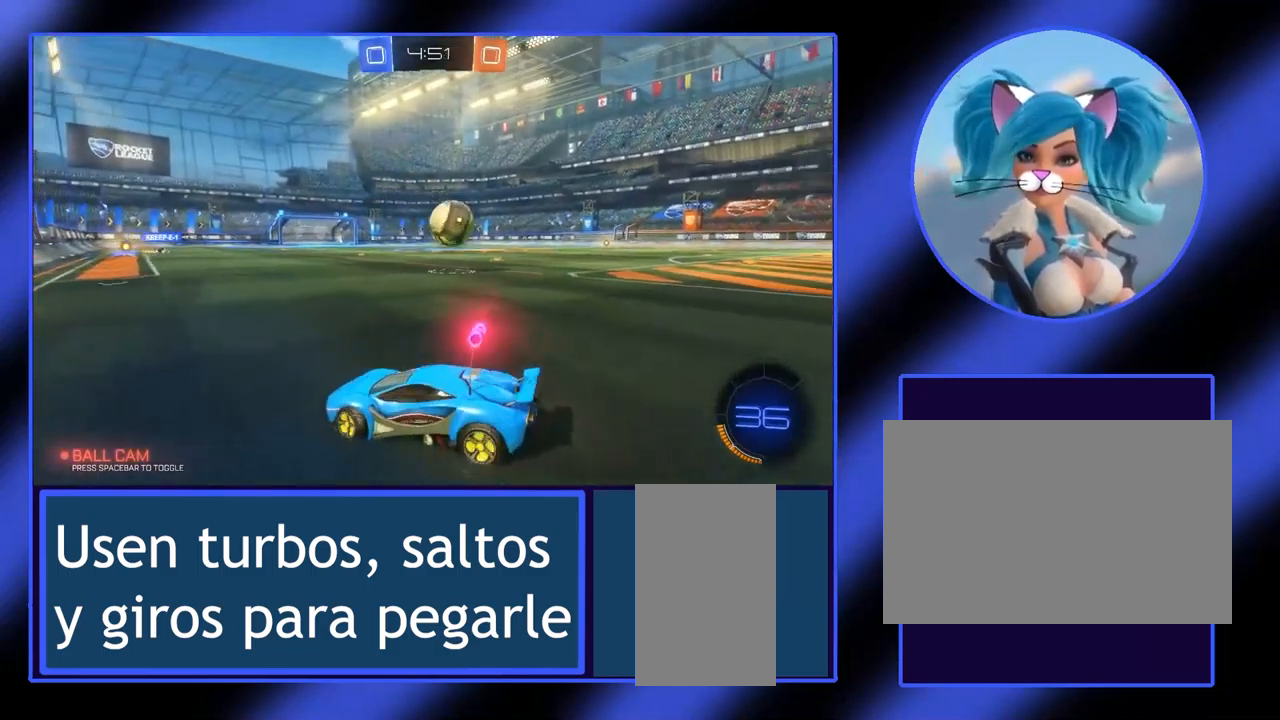
{"keys": ["w"], "mouse": [], "events": [[200, "d", "up"]]}
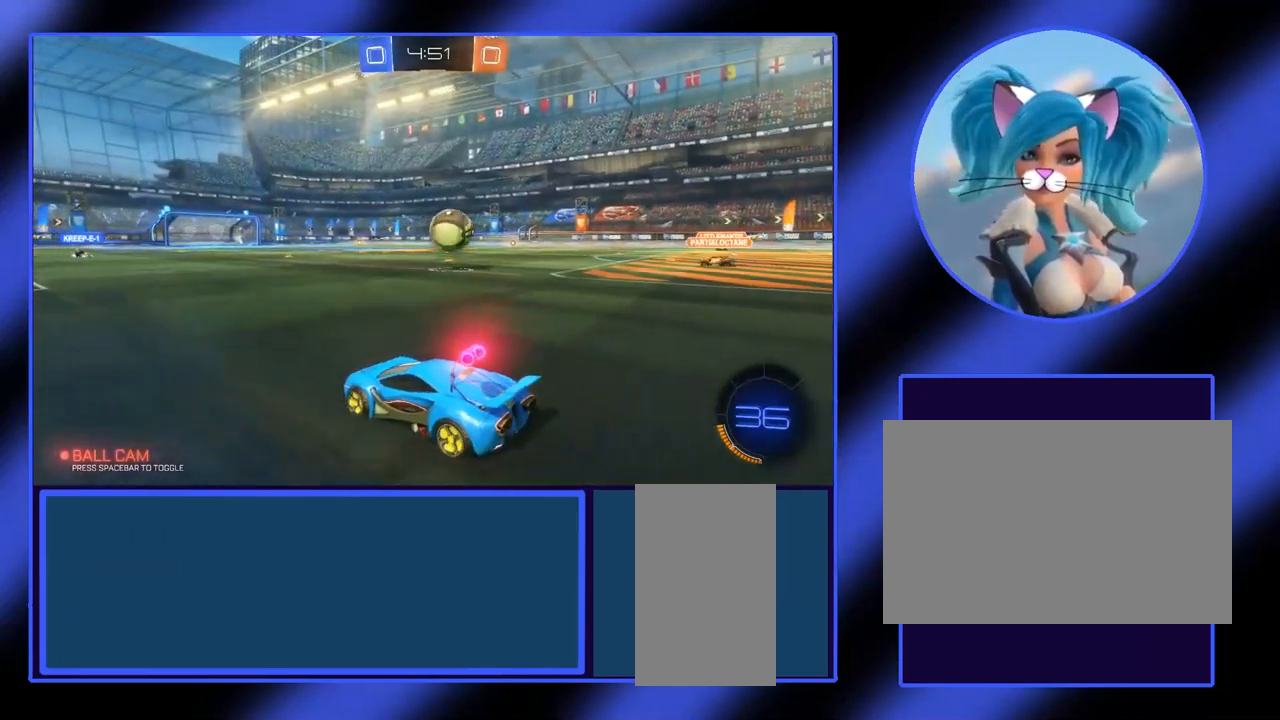
{"keys": ["w"], "mouse": [], "events": []}
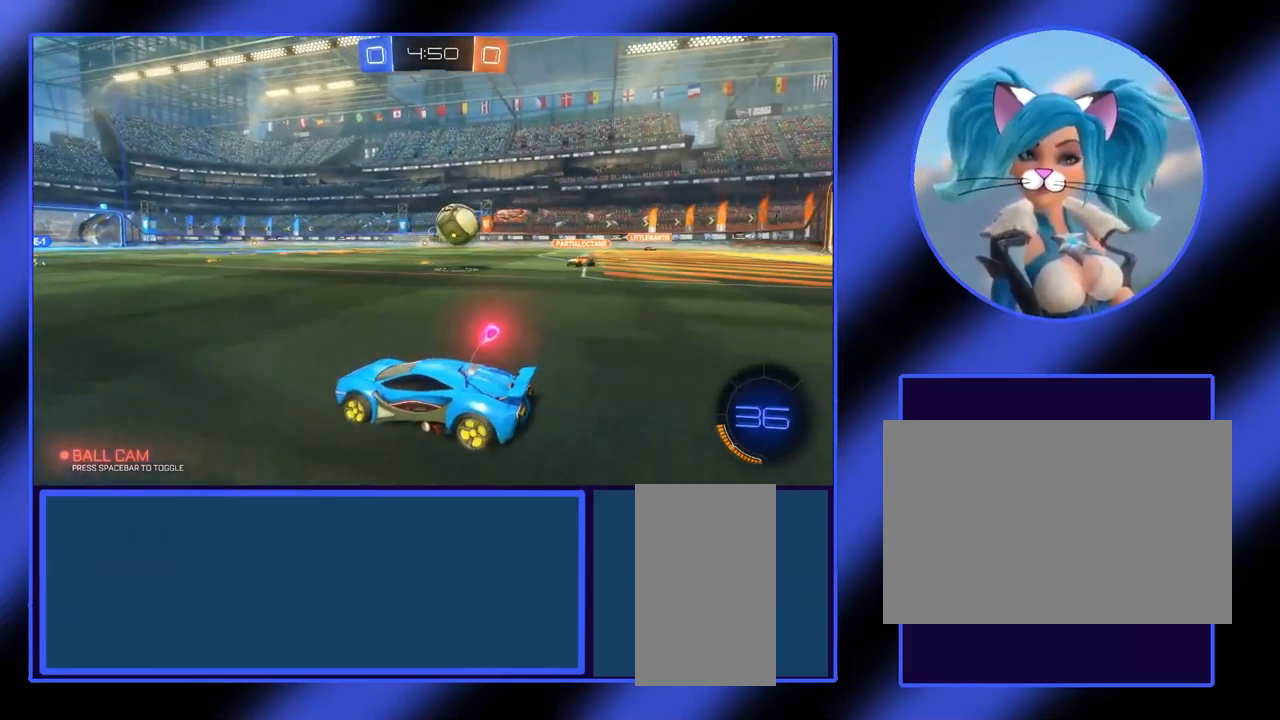
{"keys": ["w"], "mouse": [], "events": [[100, "d", "down"], [233, "d", "up"]]}
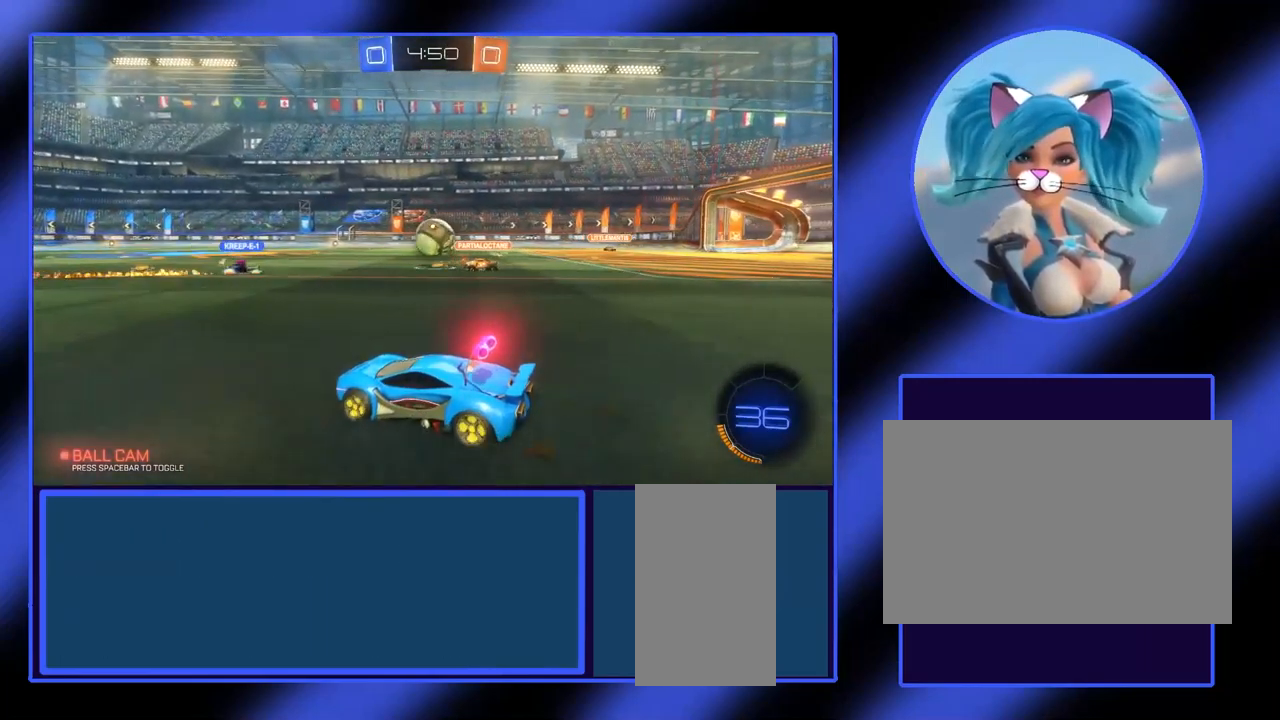
{"keys": ["w"], "mouse": [], "events": []}
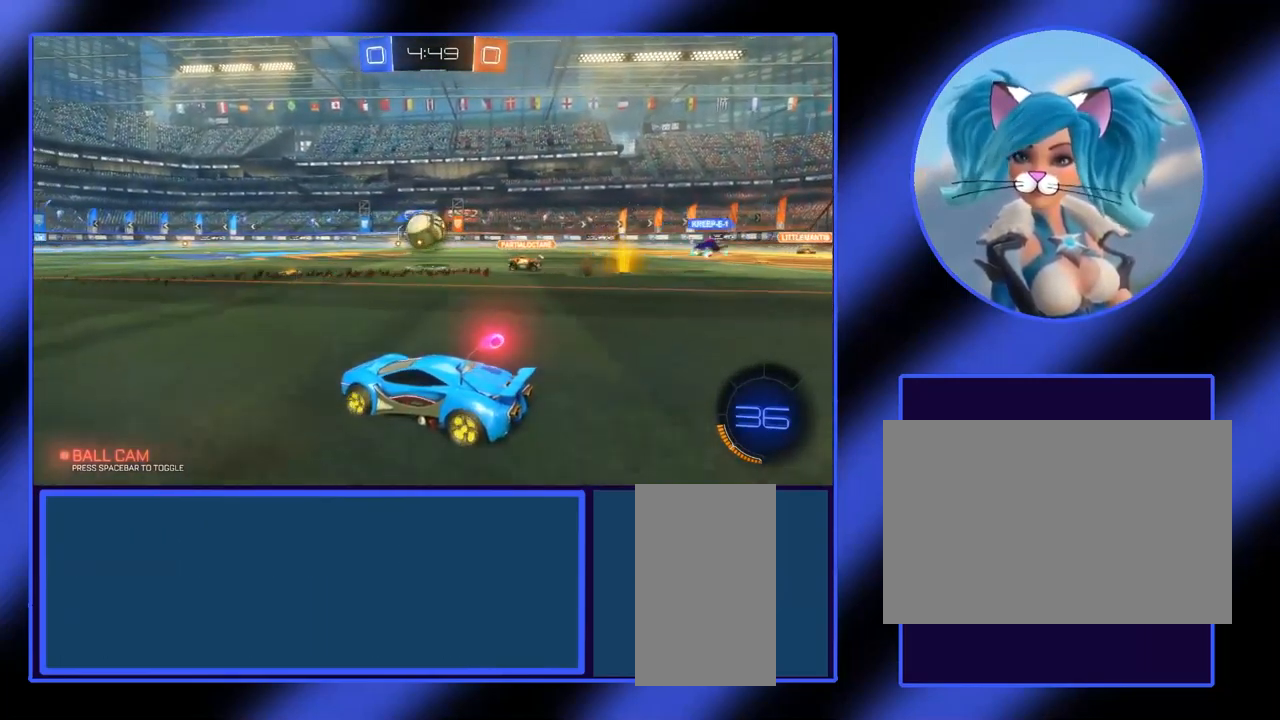
{"keys": ["w"], "mouse": [], "events": [[267, "d", "down"], [400, "d", "up"]]}